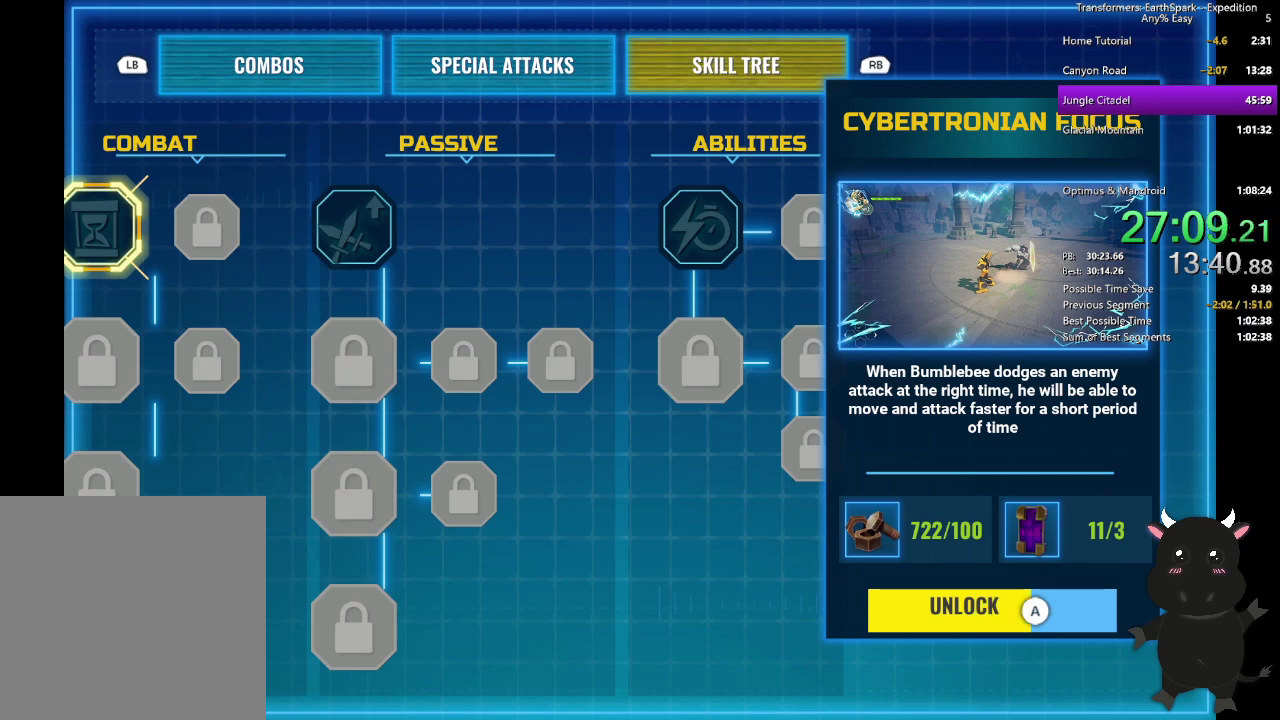
Gameplay with a controller (PlayStation layout); each line is a JSON object with the inputs held at the frame after it. "events" lists button and stick changes between this image and that frame as [ms after this image, input, new state], when the widget could be followed in between. Not read: R1.
{"buttons": ["CROSS"], "left_stick": "center", "right_stick": "center", "events": []}
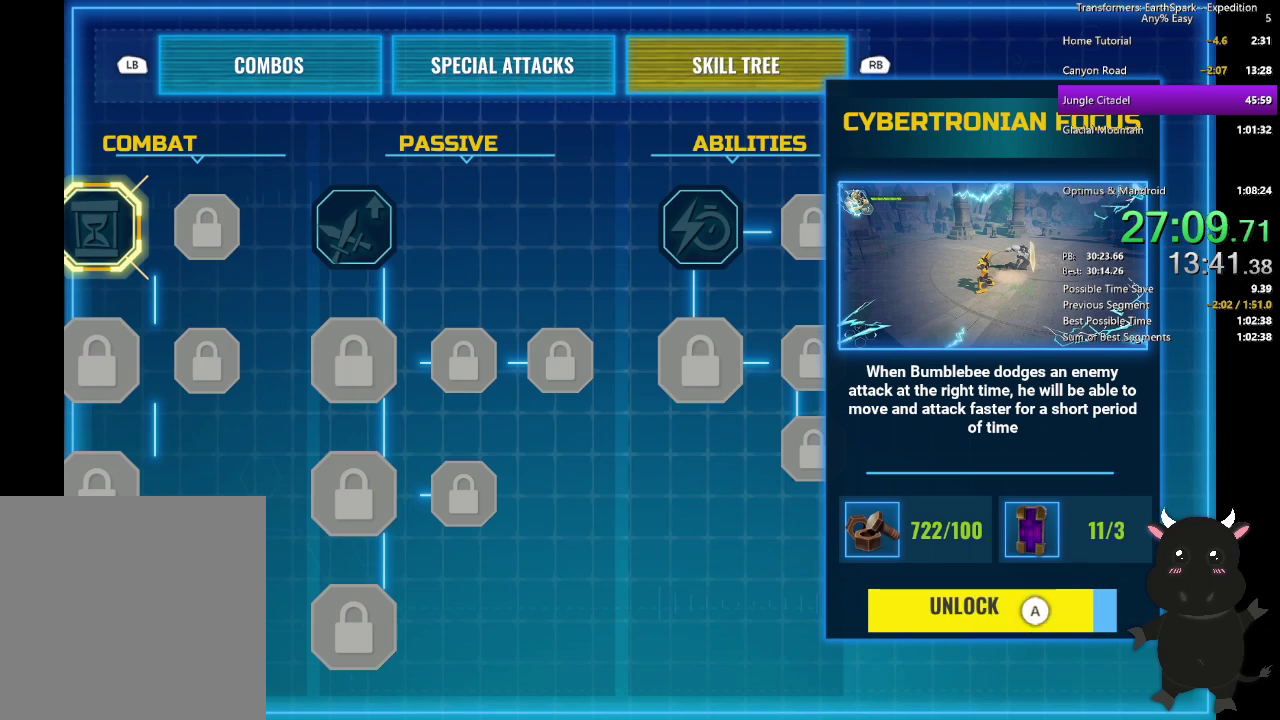
{"buttons": ["DPAD_DOWN"], "left_stick": "center", "right_stick": "center", "events": [[450, "CROSS", "up"], [467, "DPAD_DOWN", "down"]]}
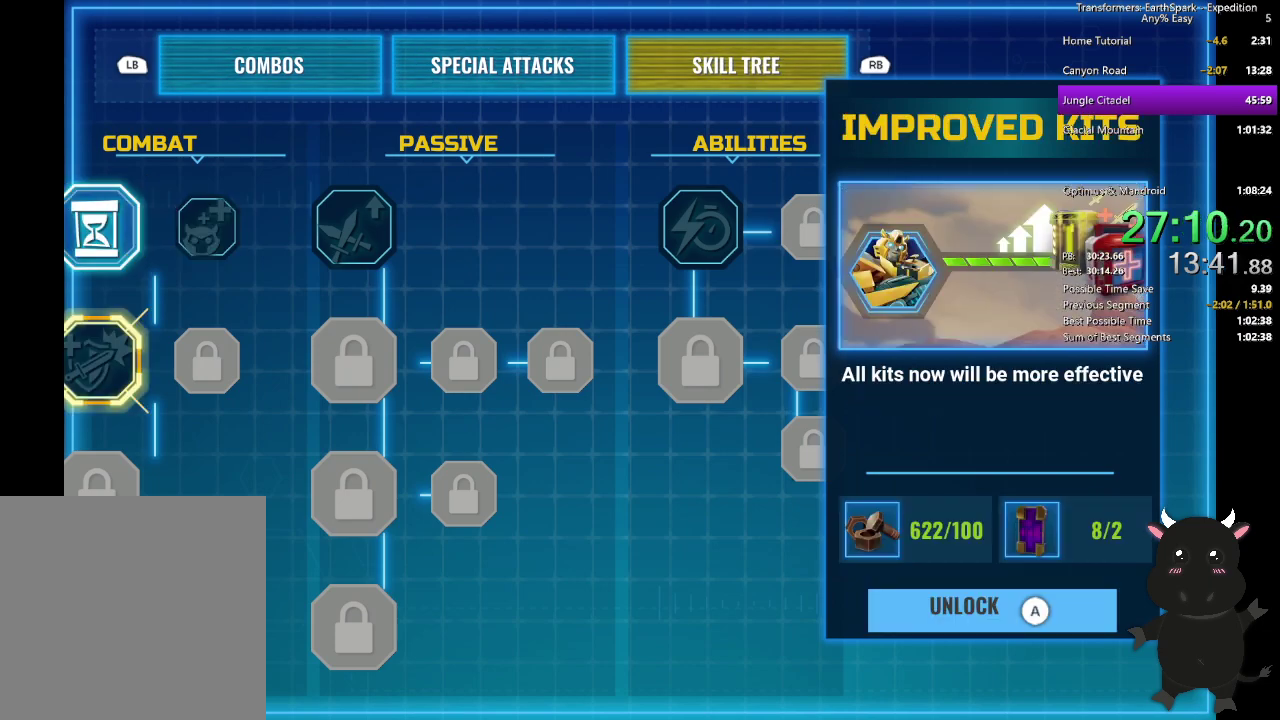
{"buttons": ["CROSS"], "left_stick": "center", "right_stick": "center", "events": [[117, "DPAD_DOWN", "up"], [150, "CROSS", "down"]]}
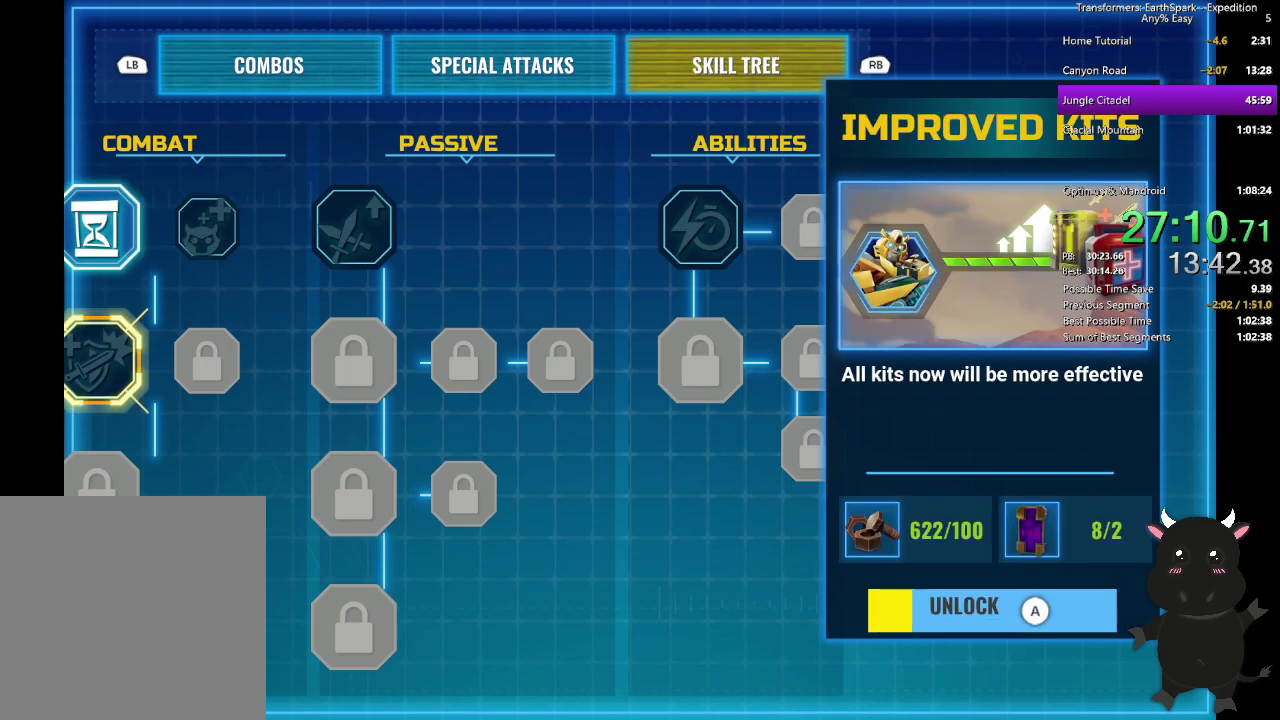
{"buttons": ["CROSS"], "left_stick": "center", "right_stick": "center", "events": []}
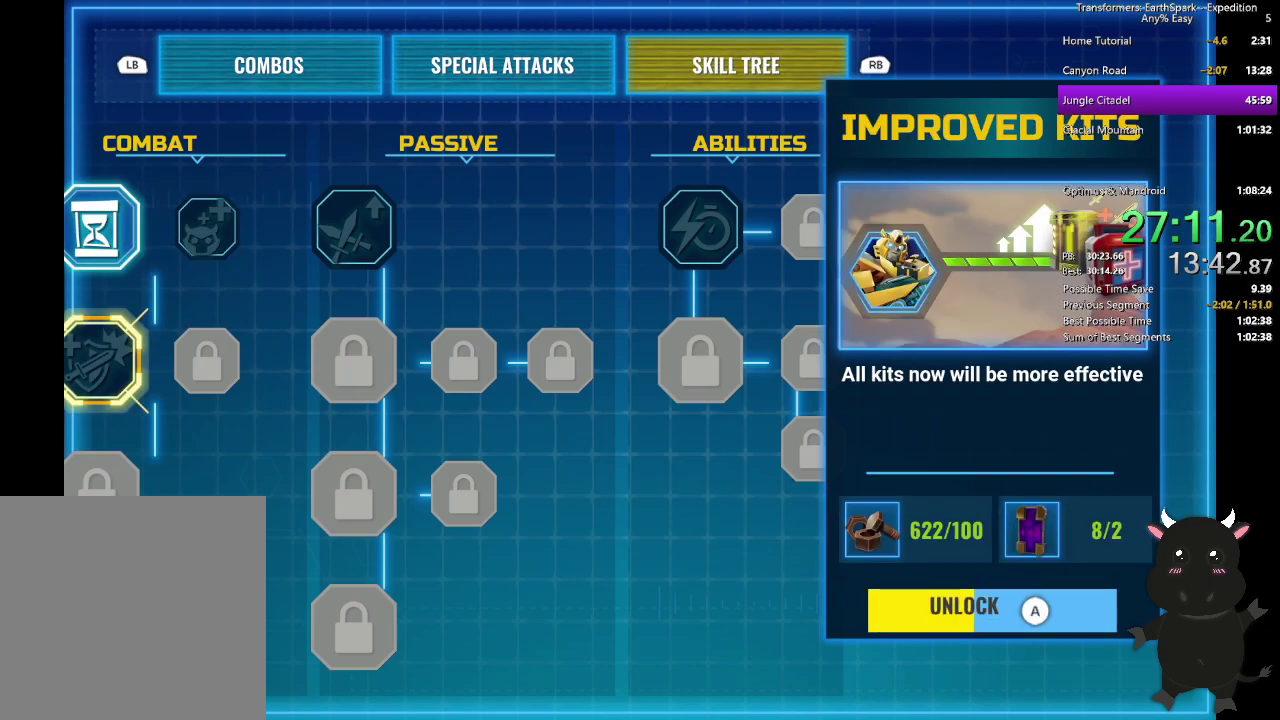
{"buttons": ["CROSS"], "left_stick": "center", "right_stick": "center", "events": []}
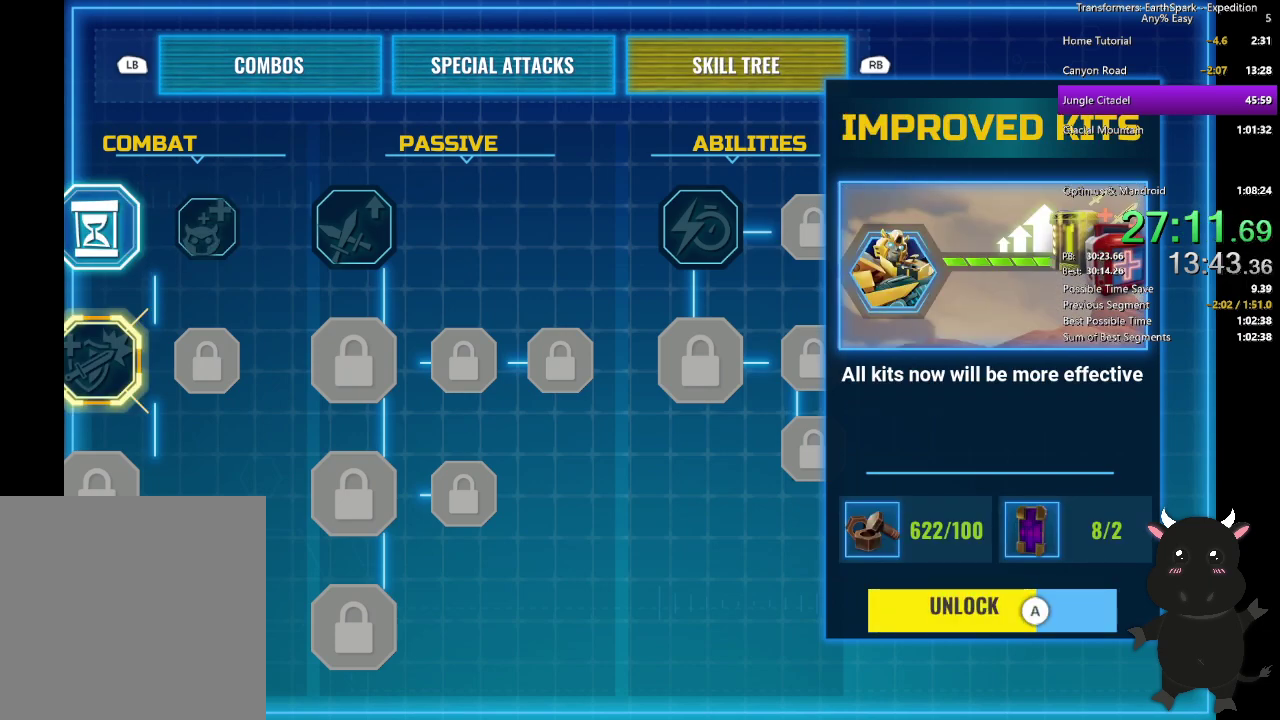
{"buttons": ["CROSS"], "left_stick": "center", "right_stick": "center", "events": []}
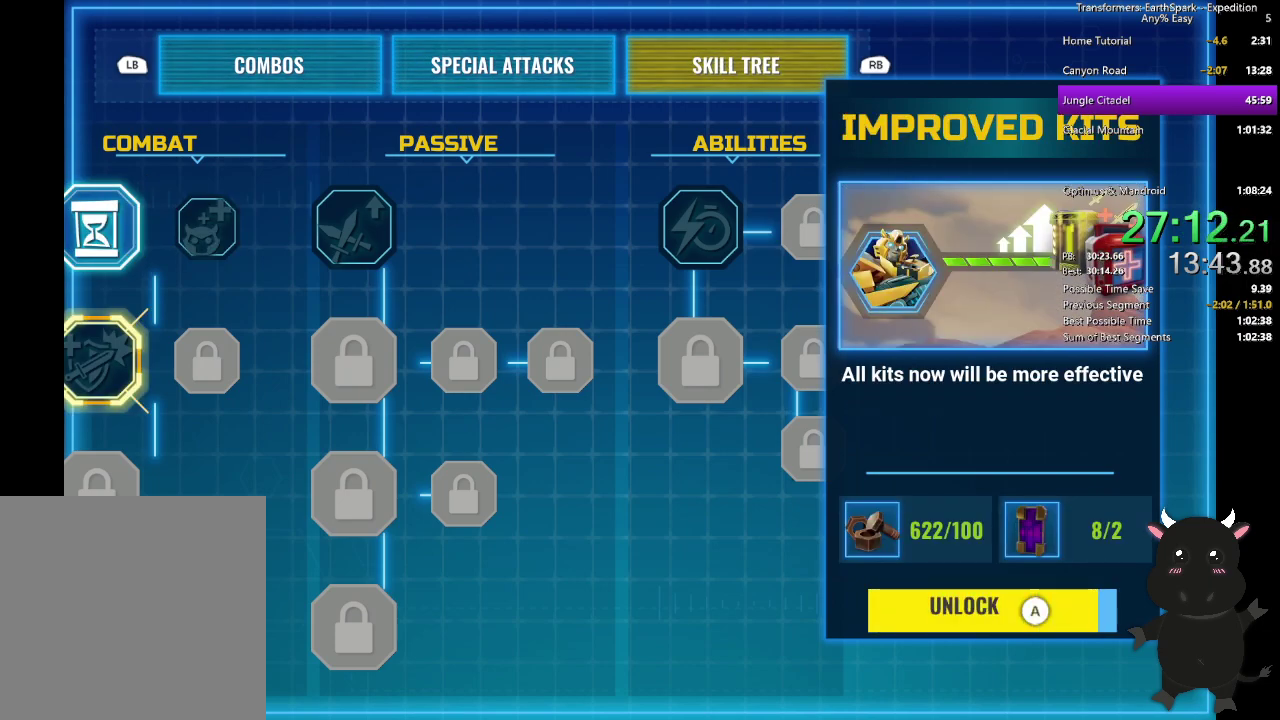
{"buttons": ["DPAD_DOWN"], "left_stick": "center", "right_stick": "center", "events": [[400, "DPAD_DOWN", "down"], [433, "CROSS", "up"]]}
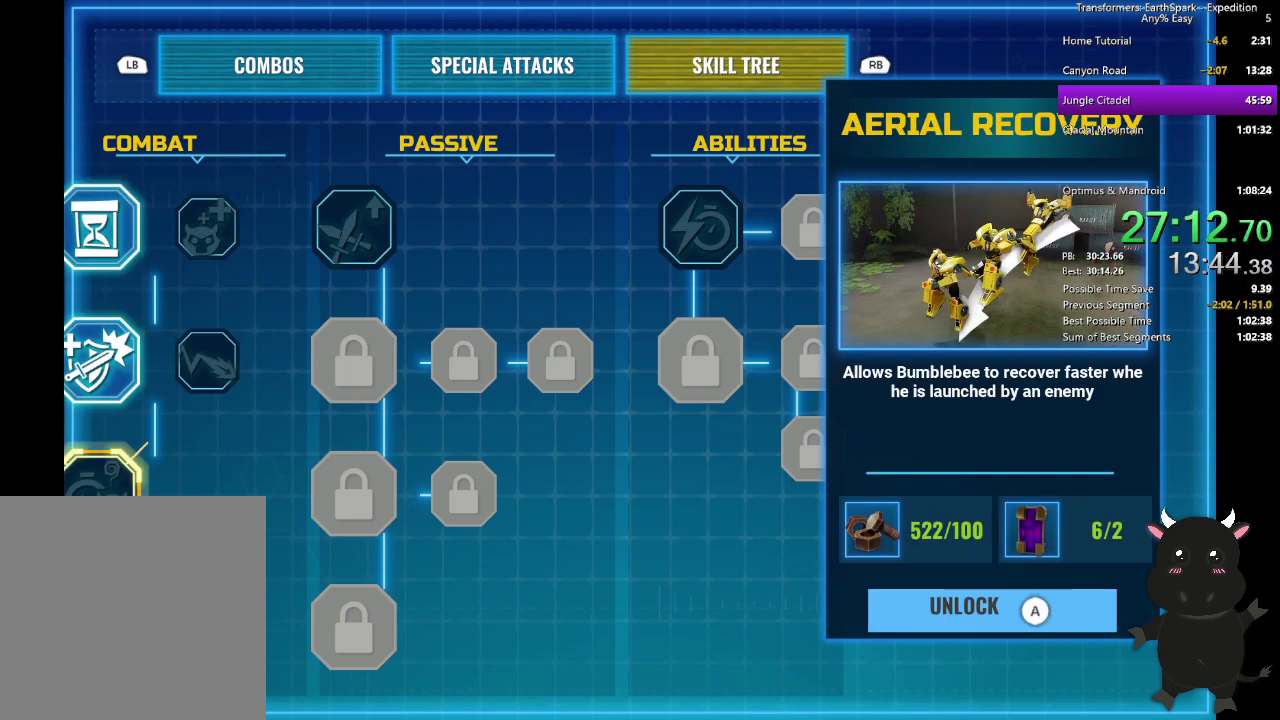
{"buttons": ["CROSS"], "left_stick": "center", "right_stick": "center", "events": [[33, "DPAD_DOWN", "up"], [67, "CROSS", "down"]]}
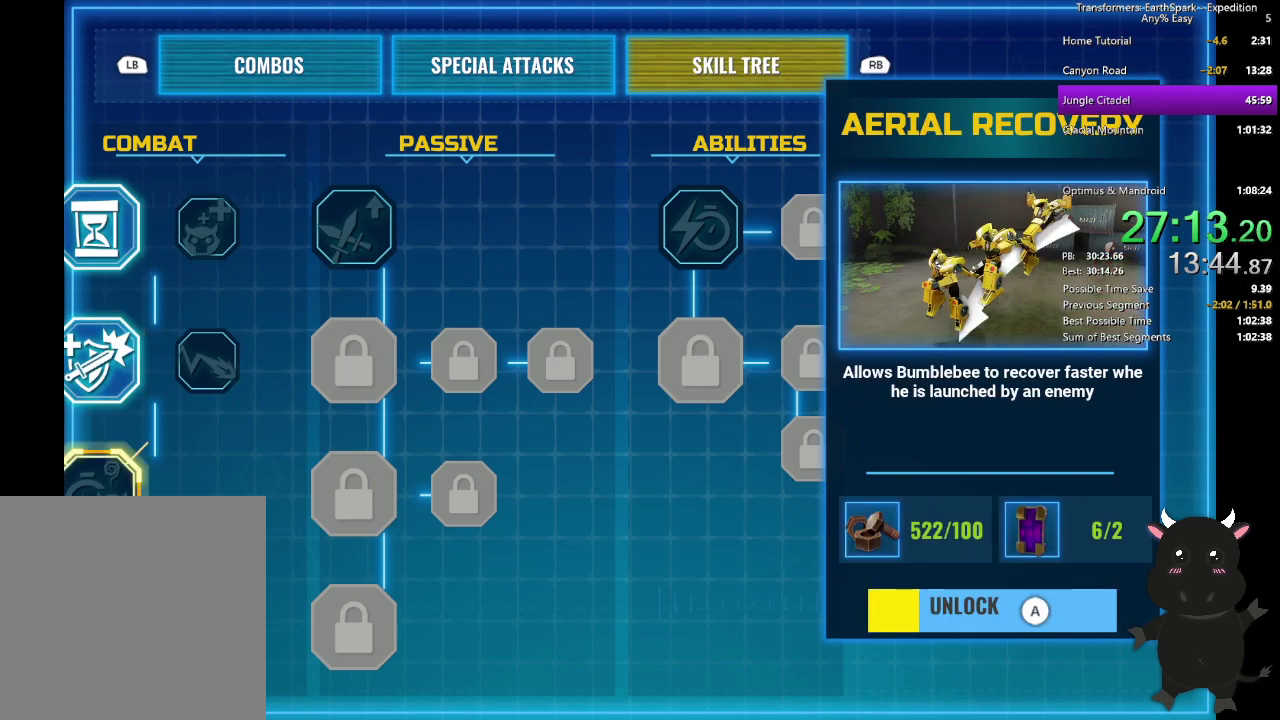
{"buttons": ["CROSS"], "left_stick": "center", "right_stick": "center", "events": []}
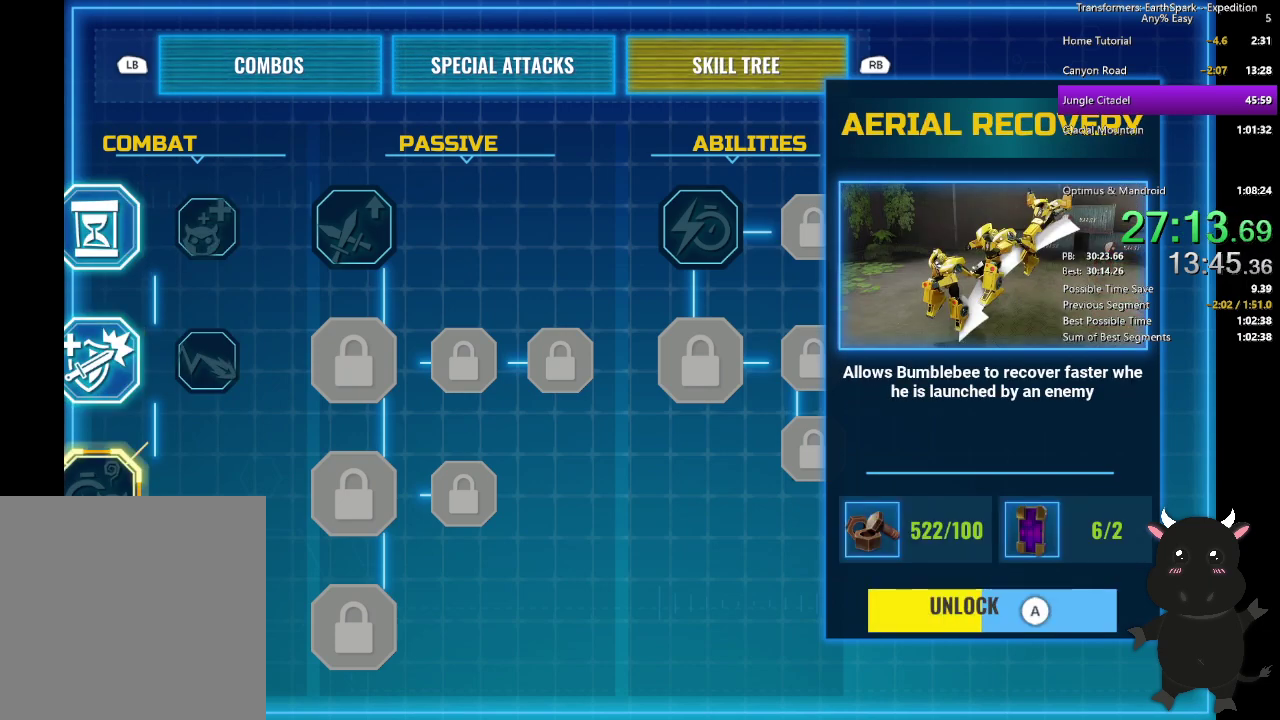
{"buttons": ["CROSS"], "left_stick": "center", "right_stick": "center", "events": []}
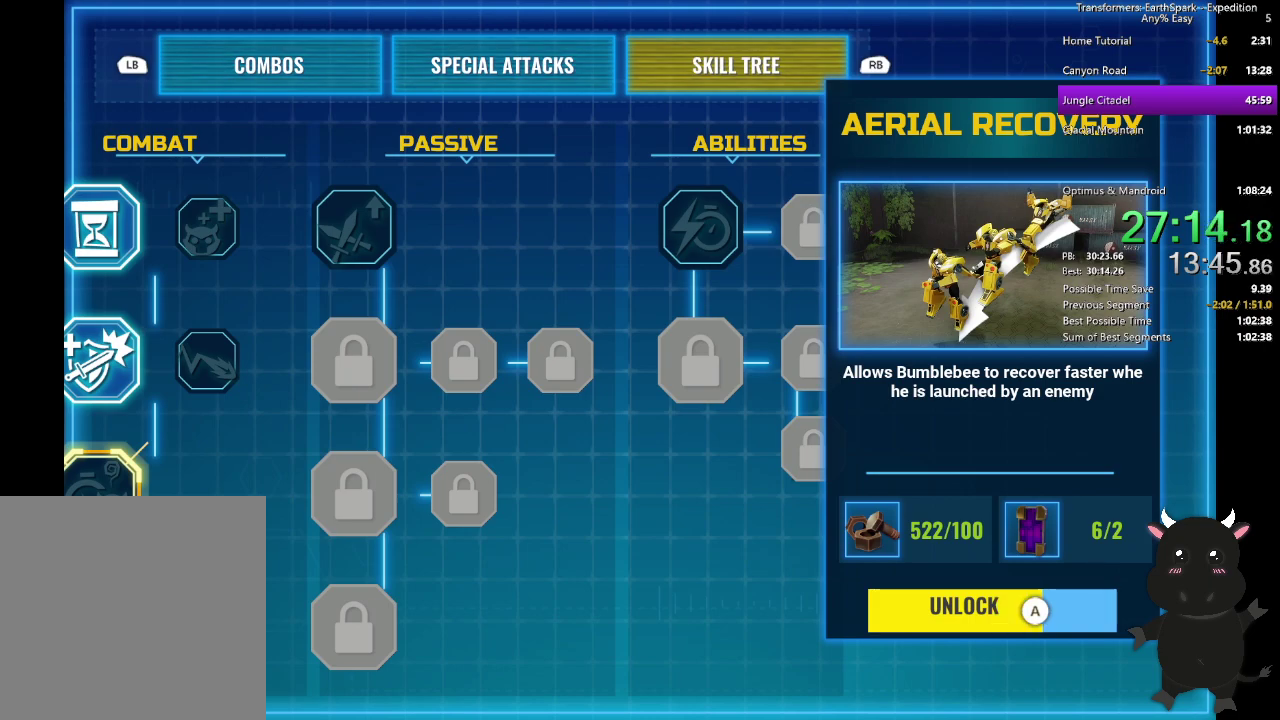
{"buttons": ["CROSS"], "left_stick": "center", "right_stick": "center", "events": []}
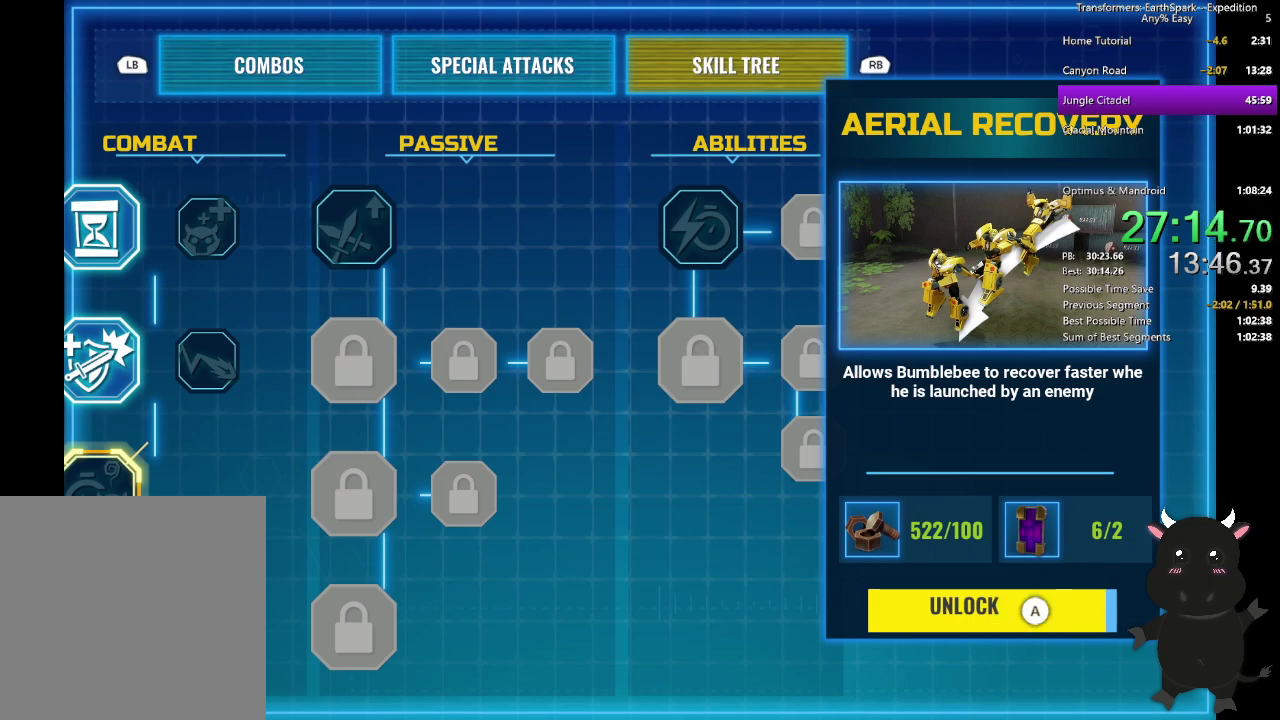
{"buttons": [], "left_stick": "center", "right_stick": "center", "events": [[317, "DPAD_UP", "down"], [333, "CROSS", "up"], [433, "DPAD_UP", "up"]]}
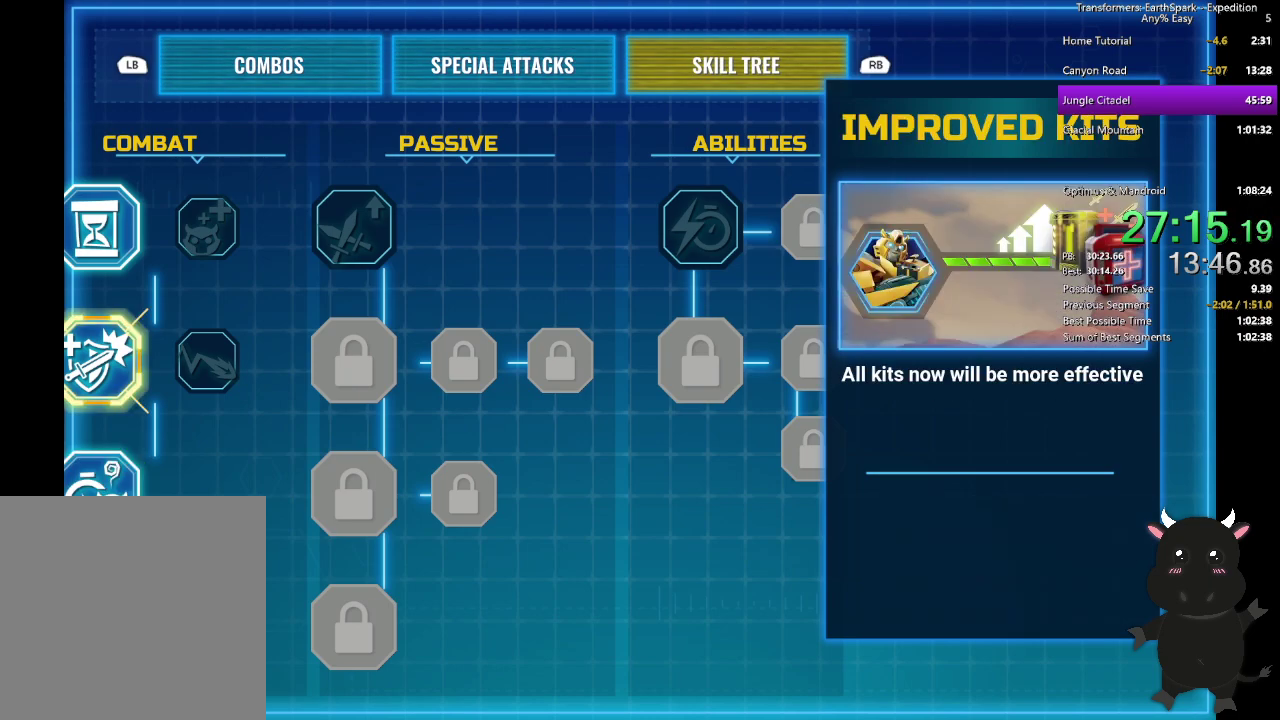
{"buttons": ["DPAD_RIGHT"], "left_stick": "center", "right_stick": "center", "events": [[17, "DPAD_UP", "down"], [117, "DPAD_UP", "up"], [200, "DPAD_RIGHT", "down"], [333, "DPAD_RIGHT", "up"], [383, "DPAD_RIGHT", "down"]]}
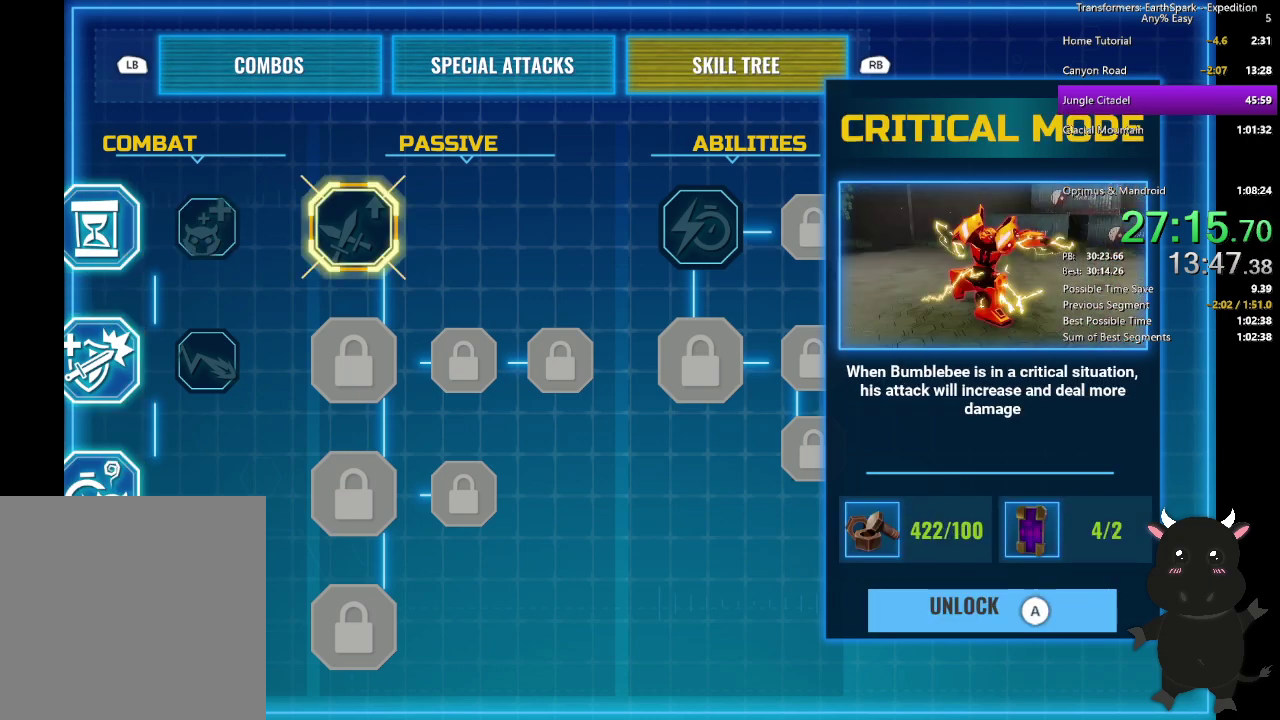
{"buttons": ["CROSS"], "left_stick": "center", "right_stick": "center", "events": [[17, "DPAD_RIGHT", "up"], [100, "DPAD_RIGHT", "down"], [200, "DPAD_RIGHT", "up"], [350, "CROSS", "down"]]}
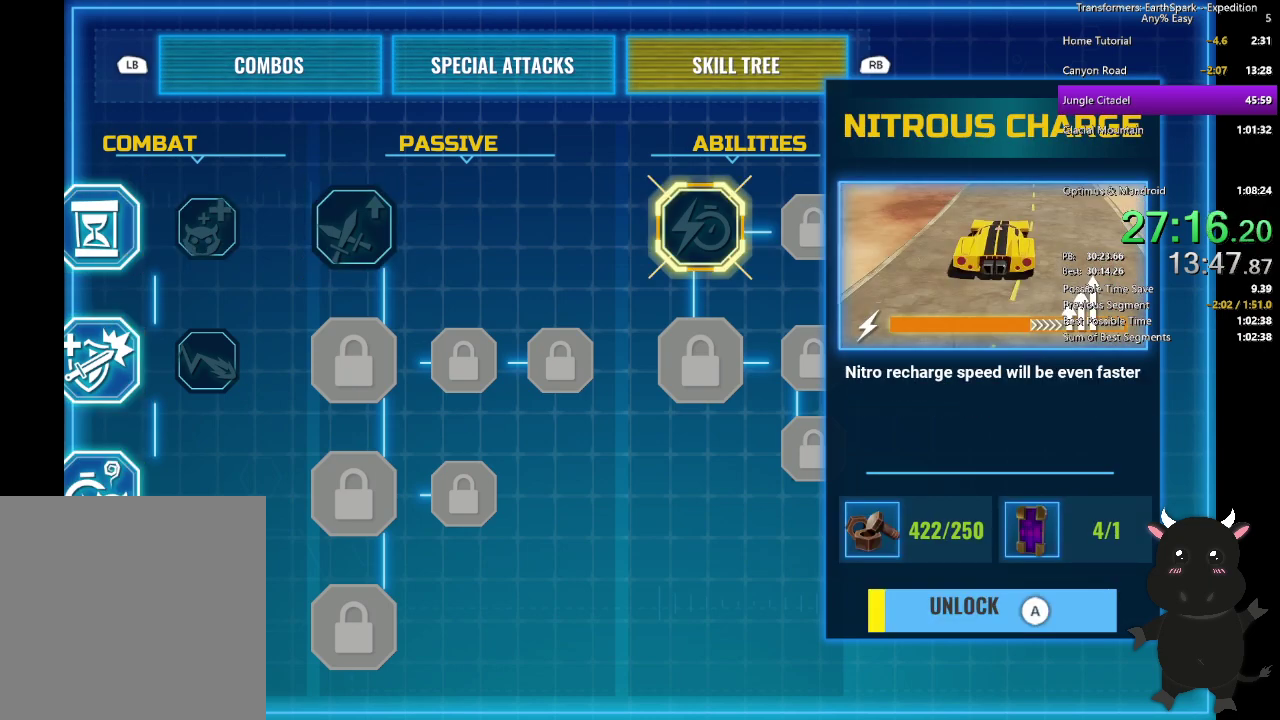
{"buttons": ["CROSS"], "left_stick": "center", "right_stick": "center", "events": []}
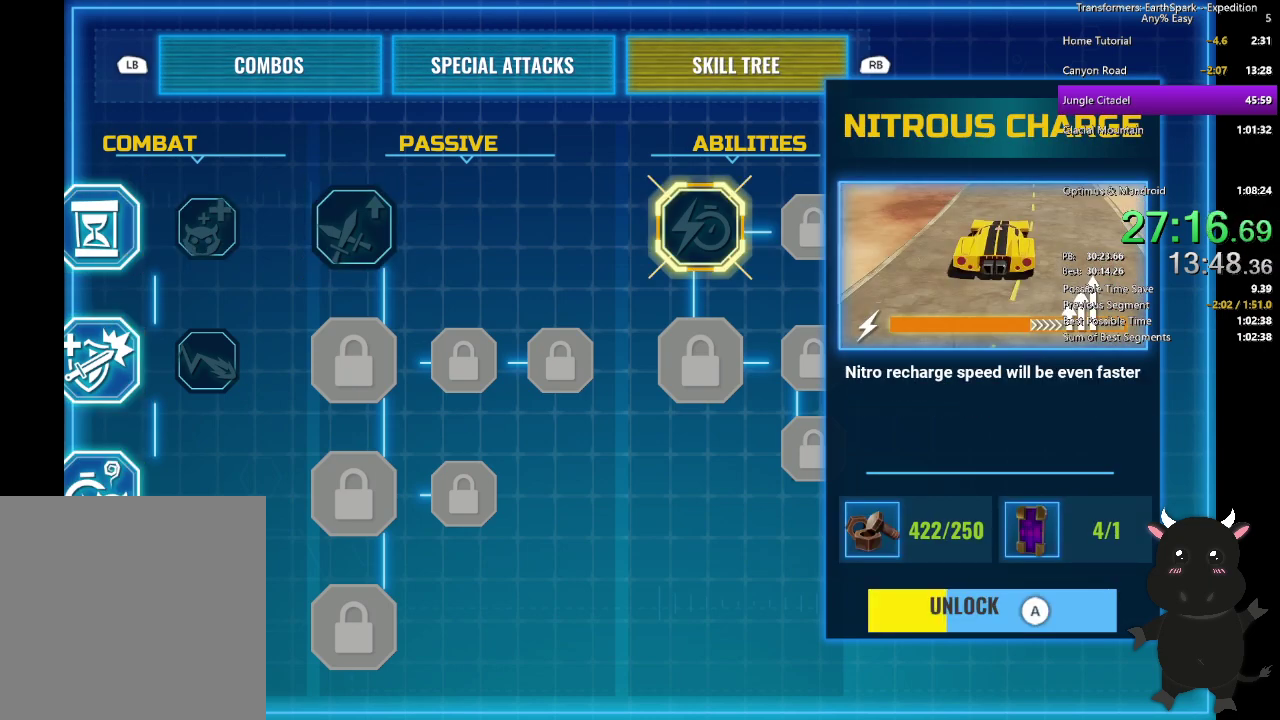
{"buttons": ["CROSS"], "left_stick": "center", "right_stick": "center", "events": []}
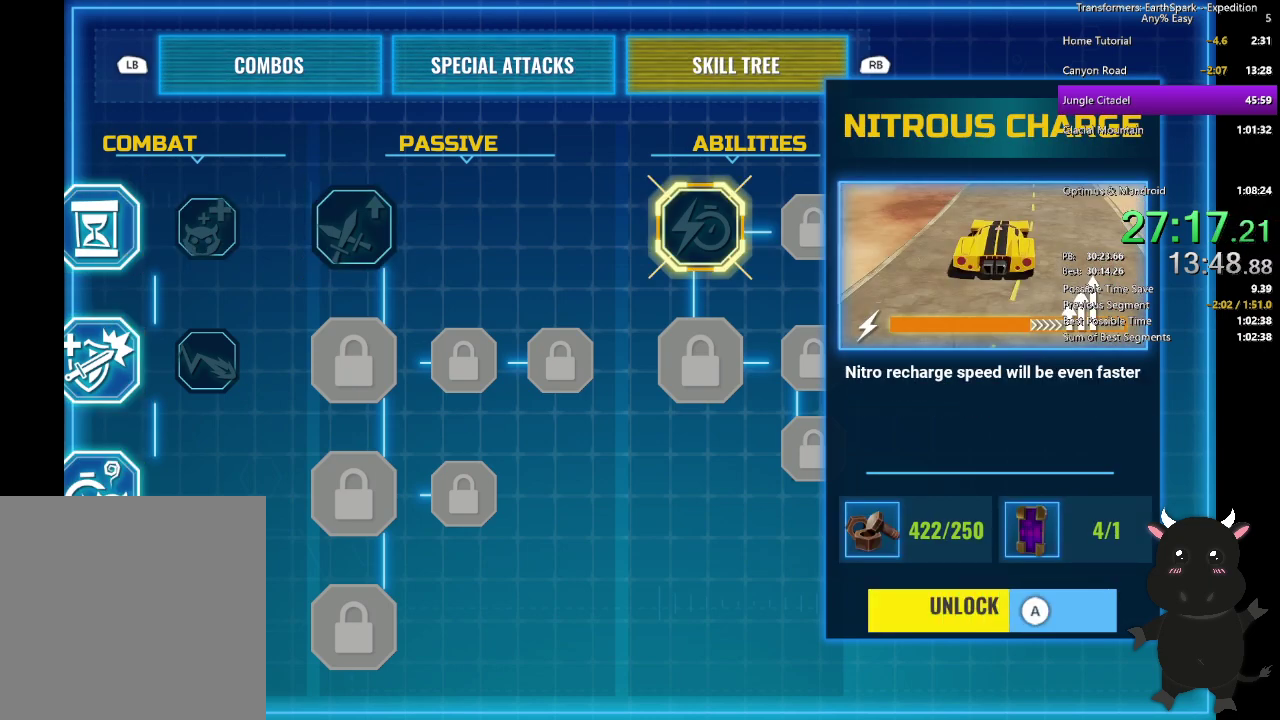
{"buttons": ["CROSS"], "left_stick": "center", "right_stick": "center", "events": []}
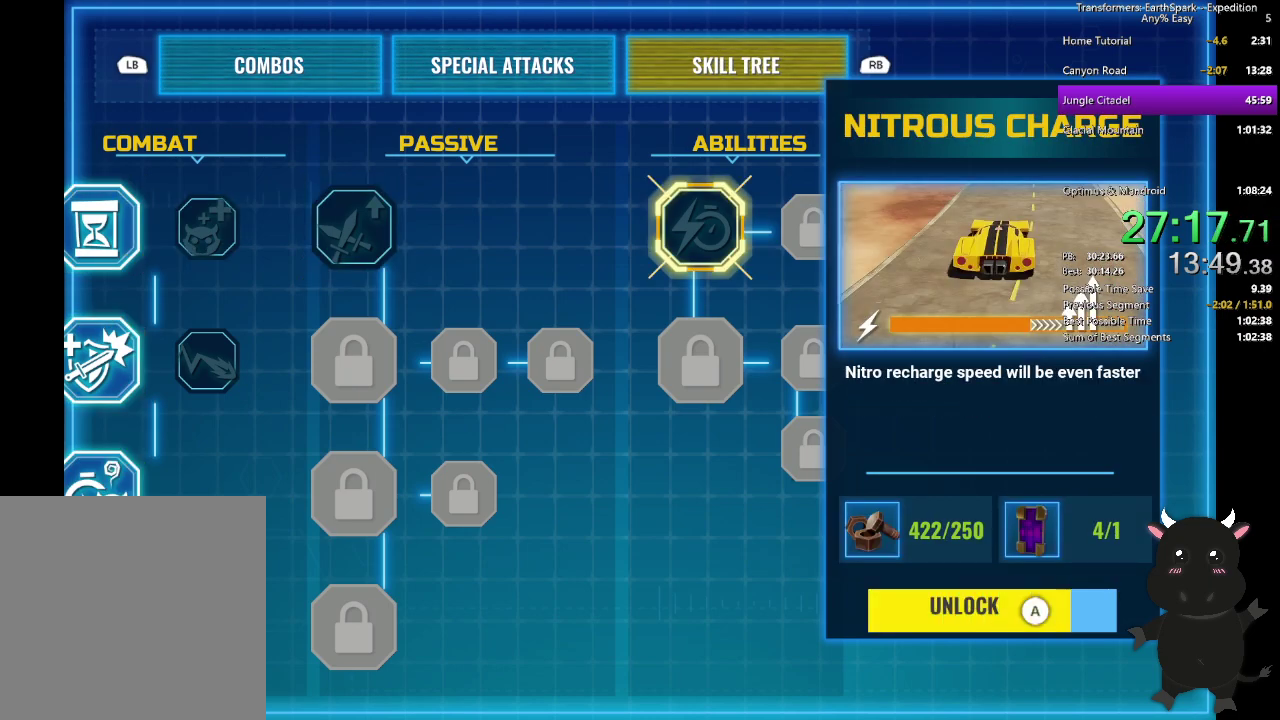
{"buttons": ["CROSS"], "left_stick": "center", "right_stick": "center", "events": []}
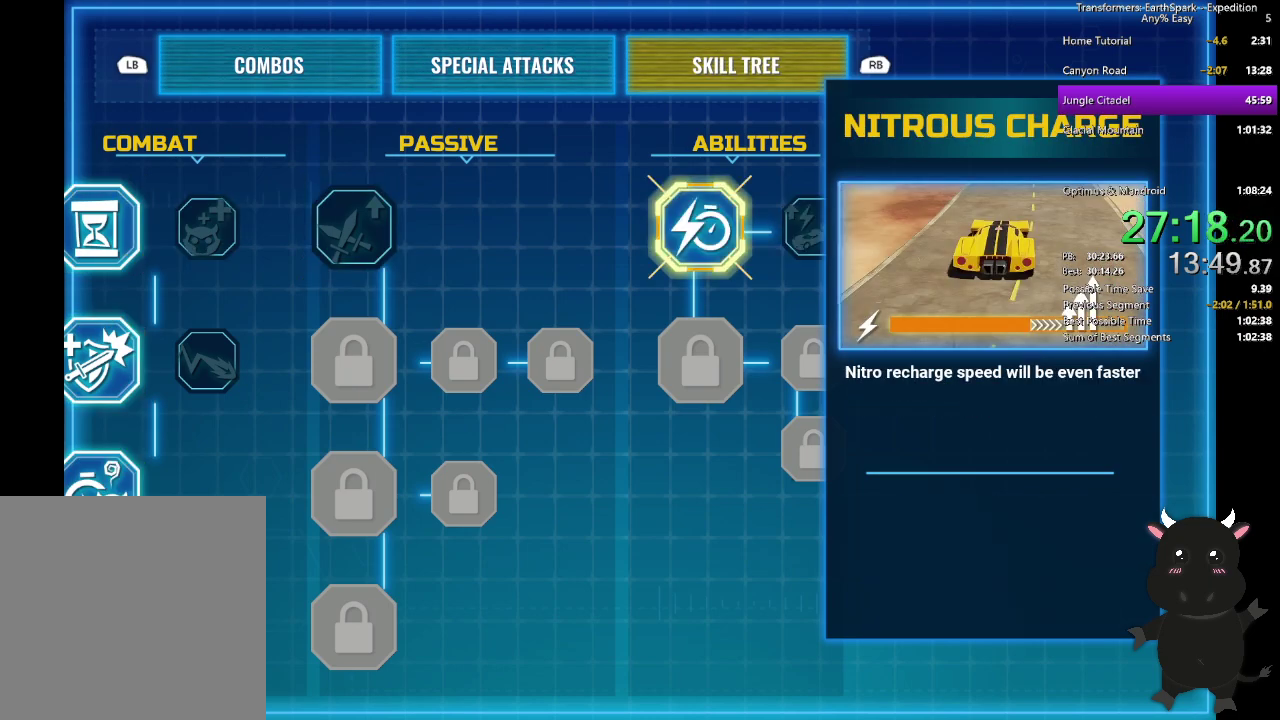
{"buttons": ["CROSS"], "left_stick": "center", "right_stick": "center", "events": [[67, "CROSS", "up"], [67, "DPAD_RIGHT", "down"], [183, "DPAD_RIGHT", "up"], [233, "CROSS", "down"]]}
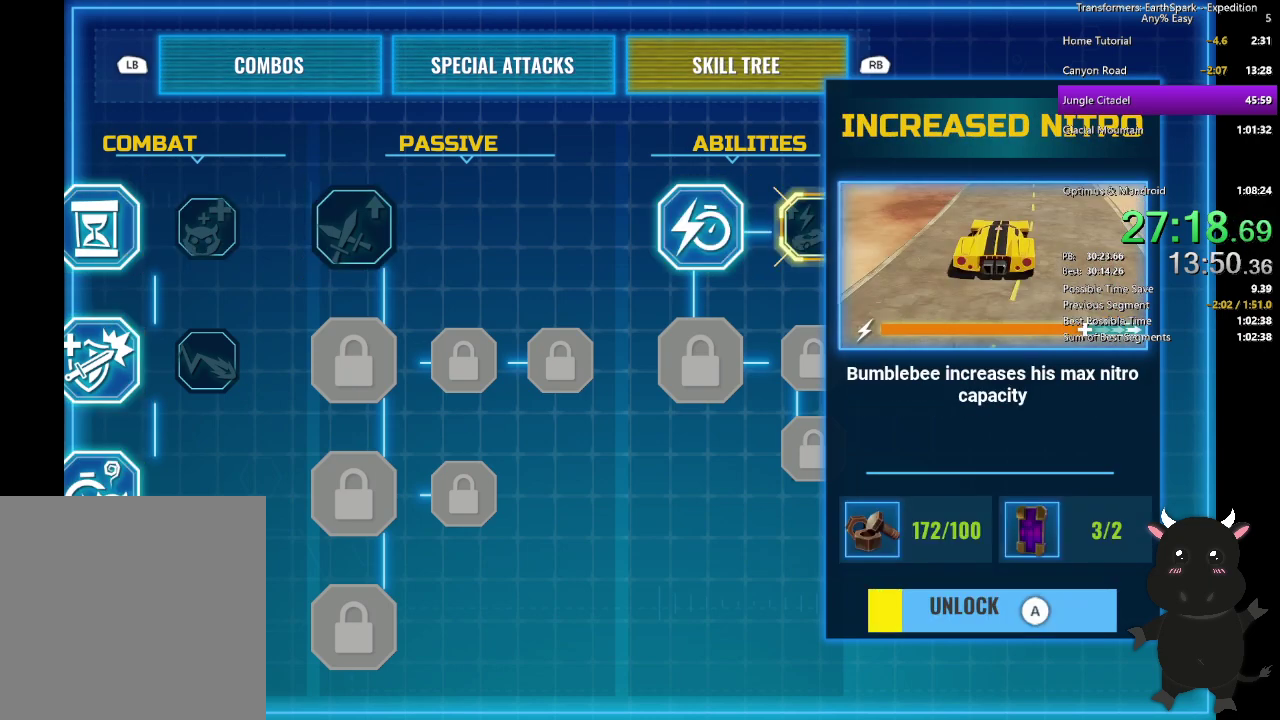
{"buttons": ["CROSS"], "left_stick": "center", "right_stick": "center", "events": []}
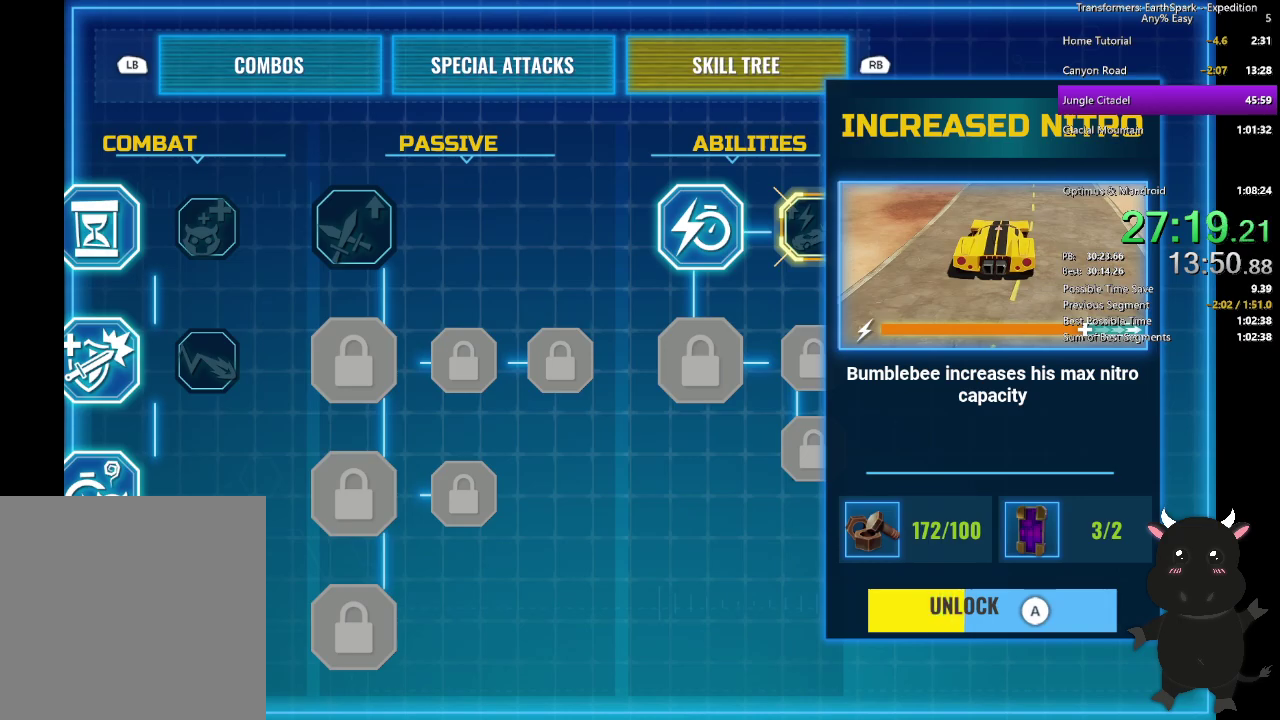
{"buttons": ["CROSS"], "left_stick": "center", "right_stick": "center", "events": []}
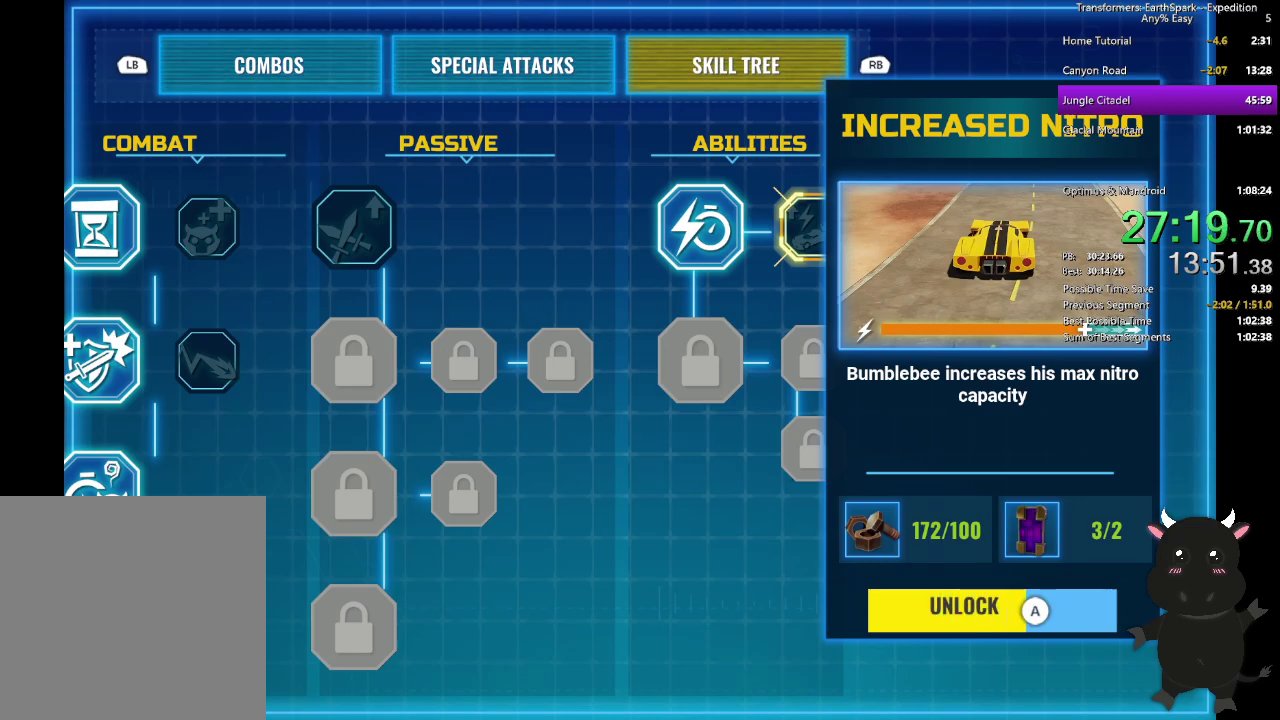
{"buttons": ["CROSS"], "left_stick": "center", "right_stick": "center", "events": []}
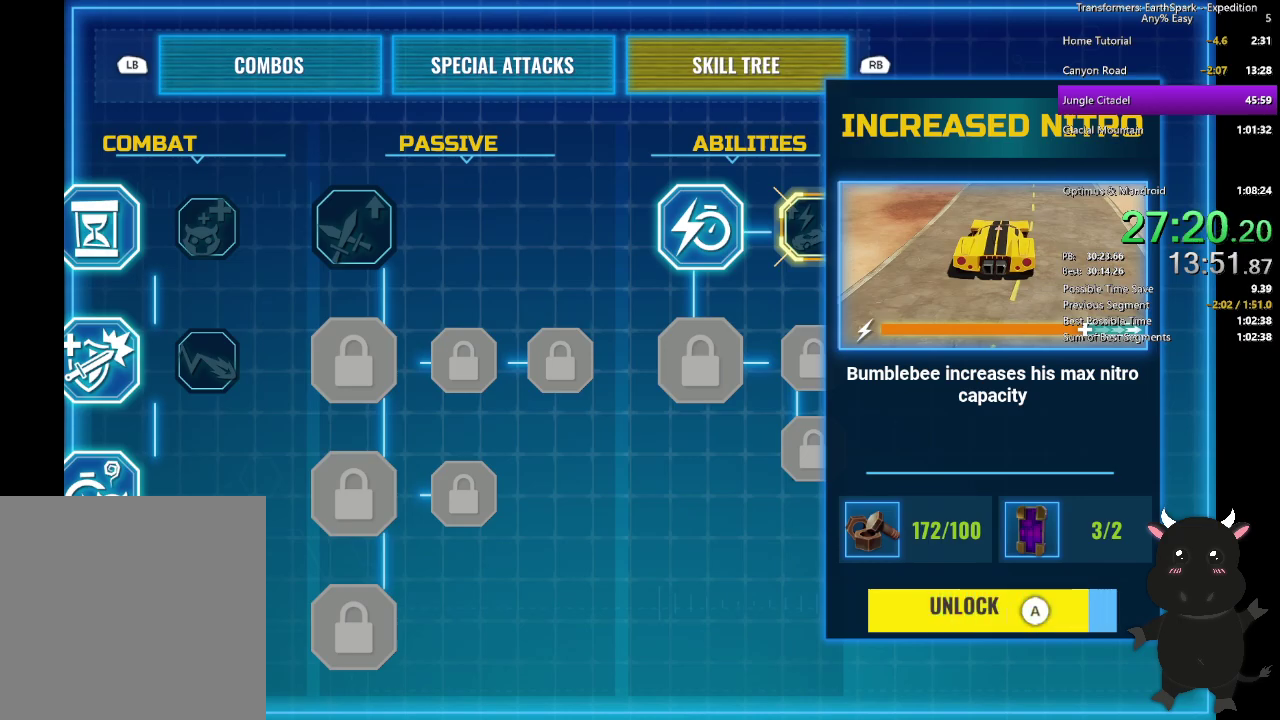
{"buttons": ["CIRCLE"], "left_stick": "center", "right_stick": "center", "events": [[367, "CROSS", "up"], [500, "CIRCLE", "down"]]}
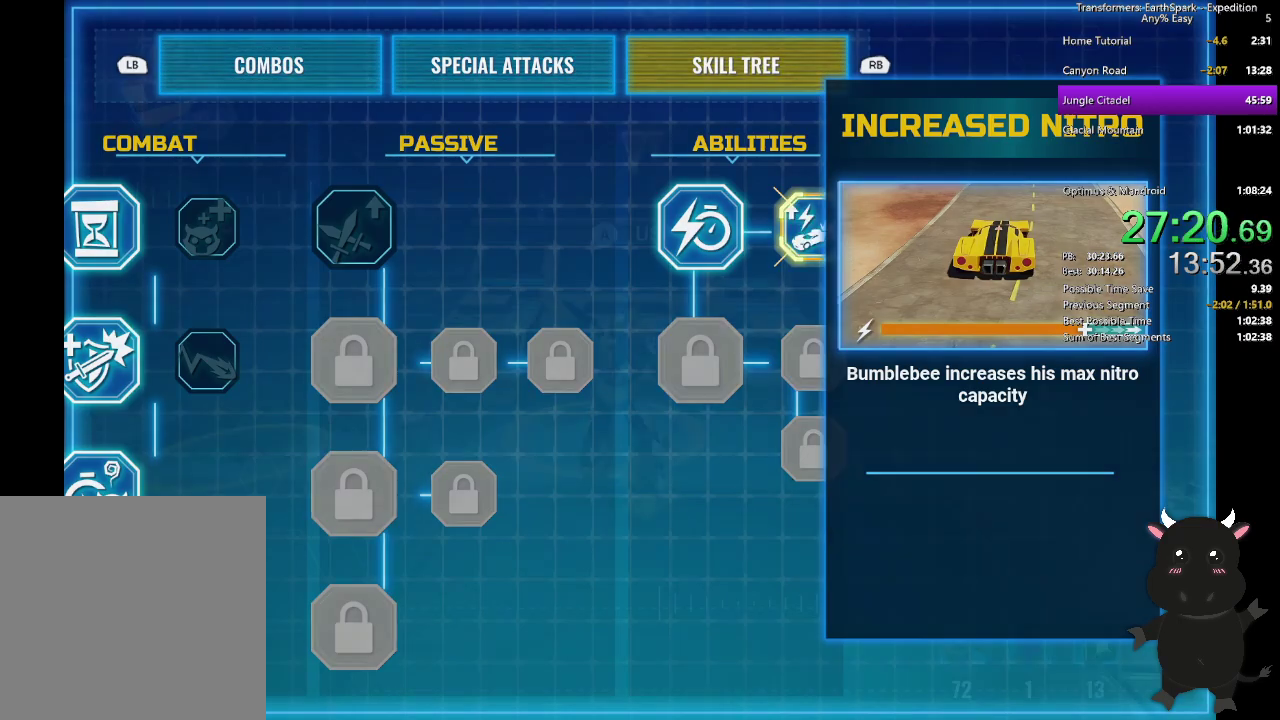
{"buttons": [], "left_stick": "center", "right_stick": "center", "events": [[117, "CIRCLE", "up"]]}
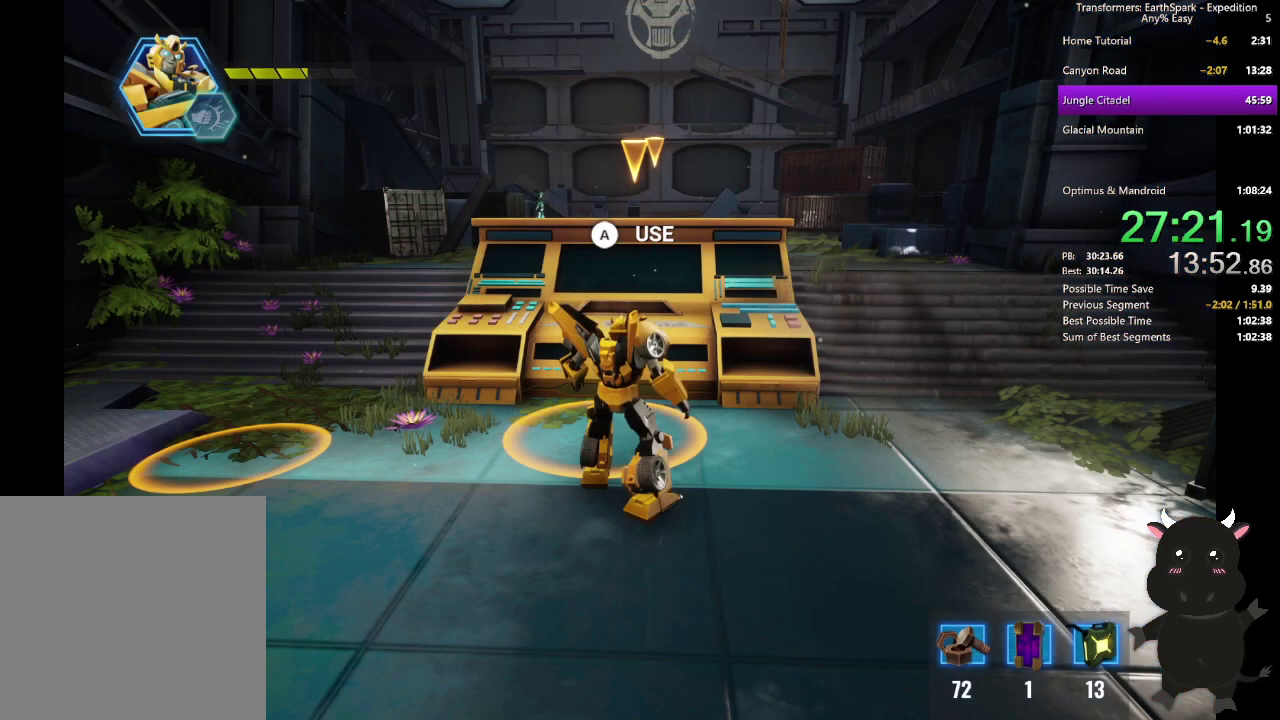
{"buttons": [], "left_stick": "up-right", "right_stick": "center", "events": [[33, "left_stick", "right"], [217, "left_stick", "up-right"], [283, "CIRCLE", "down"], [433, "CIRCLE", "up"]]}
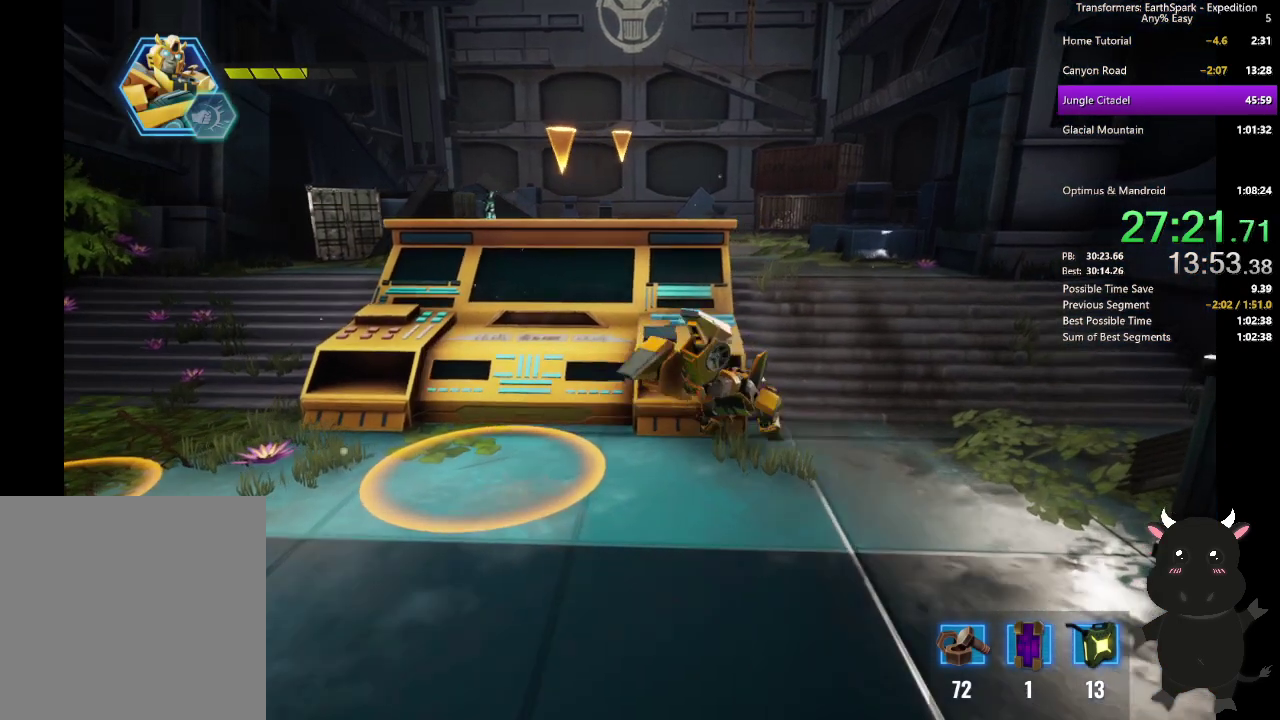
{"buttons": [], "left_stick": "up", "right_stick": "center", "events": [[167, "left_stick", "up"], [217, "CIRCLE", "down"], [400, "CIRCLE", "up"]]}
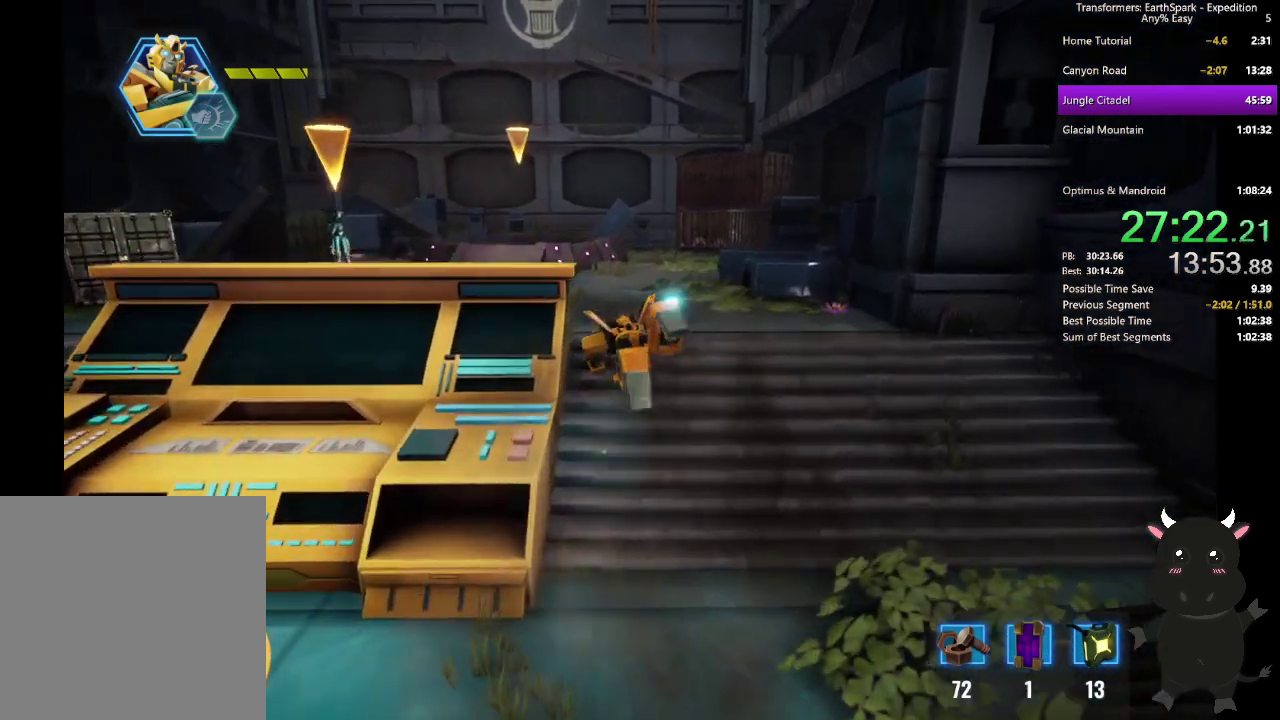
{"buttons": [], "left_stick": "up-left", "right_stick": "center", "events": [[183, "left_stick", "up-left"], [200, "CIRCLE", "down"], [367, "CIRCLE", "up"]]}
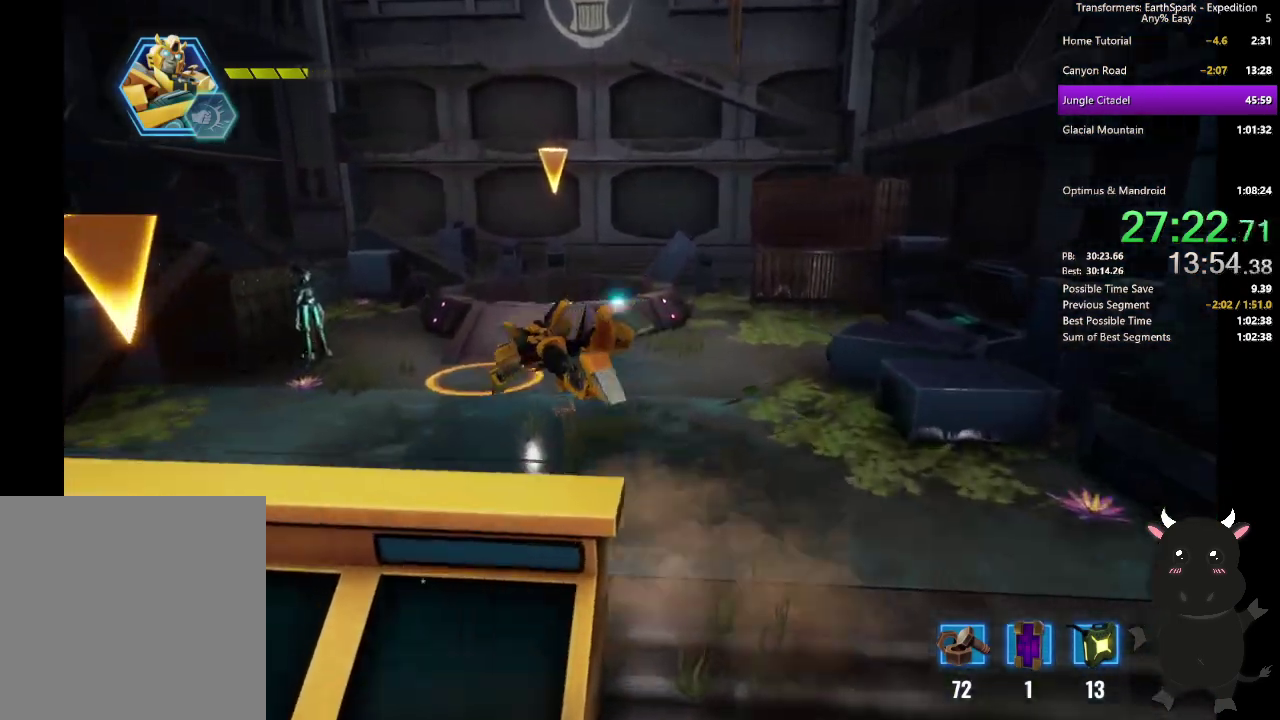
{"buttons": ["CROSS"], "left_stick": "center", "right_stick": "center", "events": [[117, "left_stick", "up"], [233, "left_stick", "center"], [417, "CROSS", "down"]]}
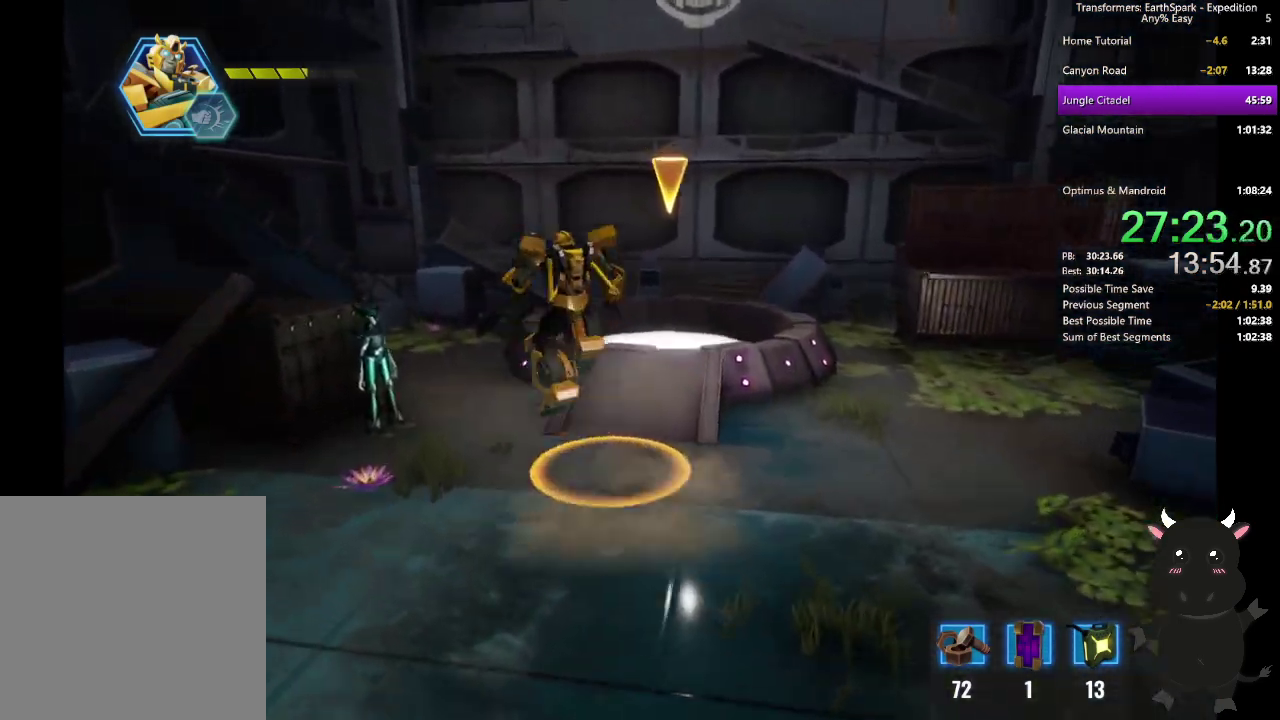
{"buttons": [], "left_stick": "center", "right_stick": "center", "events": [[67, "CROSS", "up"], [283, "left_stick", "down-right"], [350, "left_stick", "center"]]}